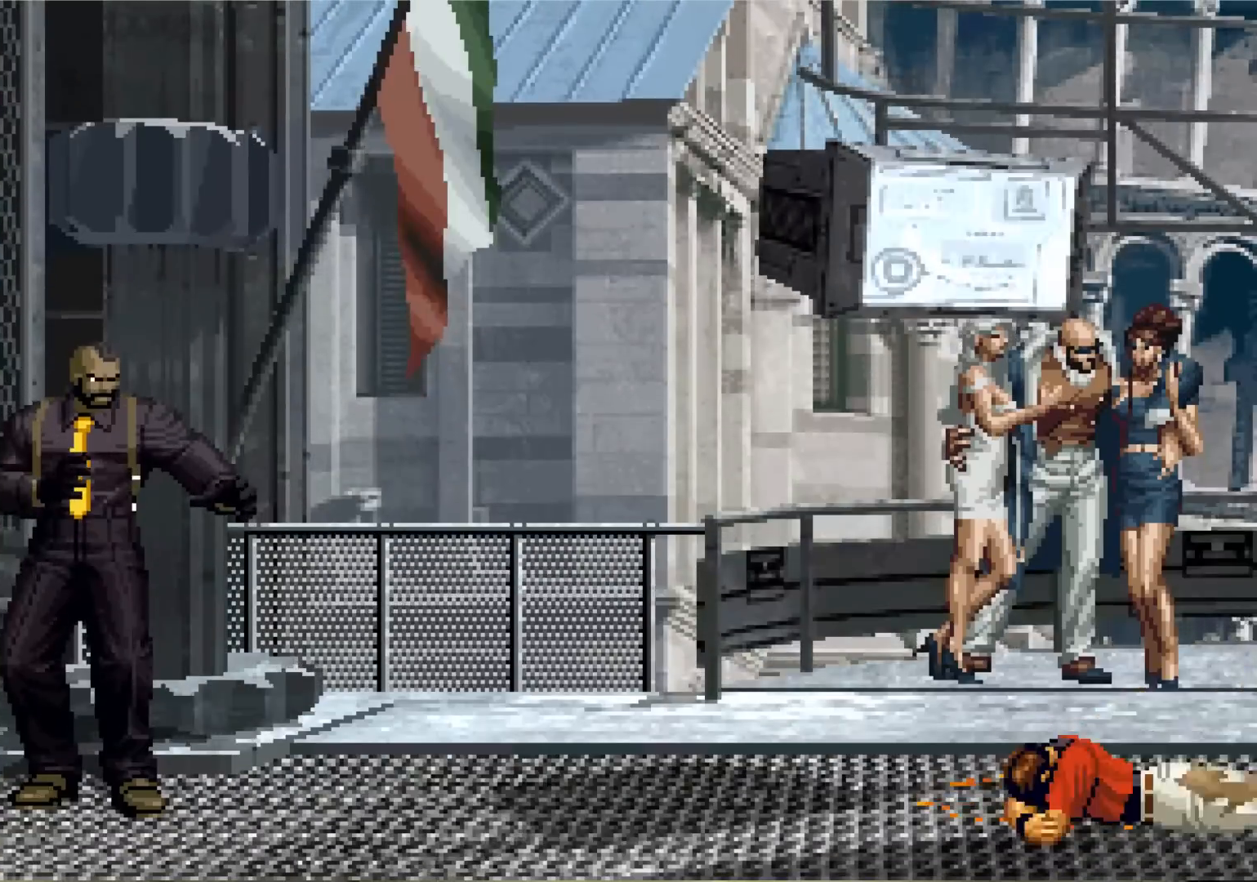
Gameplay with a controller (arcade stick); each line is a JSON object with the inputs held at the frame after it. "events" lists button and stick changes between this image and that frame as [ms after this image, input, new state], when the widget could be followed in between. Not read: L3 R3 SELECT START.
{"buttons": ["SQUARE", "TRIANGLE"], "left_stick": "center", "events": [[34, "CROSS", "down"], [67, "CROSS", "up"], [67, "TRIANGLE", "up"], [84, "SQUARE", "up"], [234, "SQUARE", "down"], [234, "TRIANGLE", "down"], [251, "CROSS", "down"], [284, "CROSS", "up"], [301, "SQUARE", "up"], [301, "TRIANGLE", "up"], [434, "TRIANGLE", "down"], [451, "SQUARE", "down"], [468, "CROSS", "down"], [501, "CROSS", "up"]]}
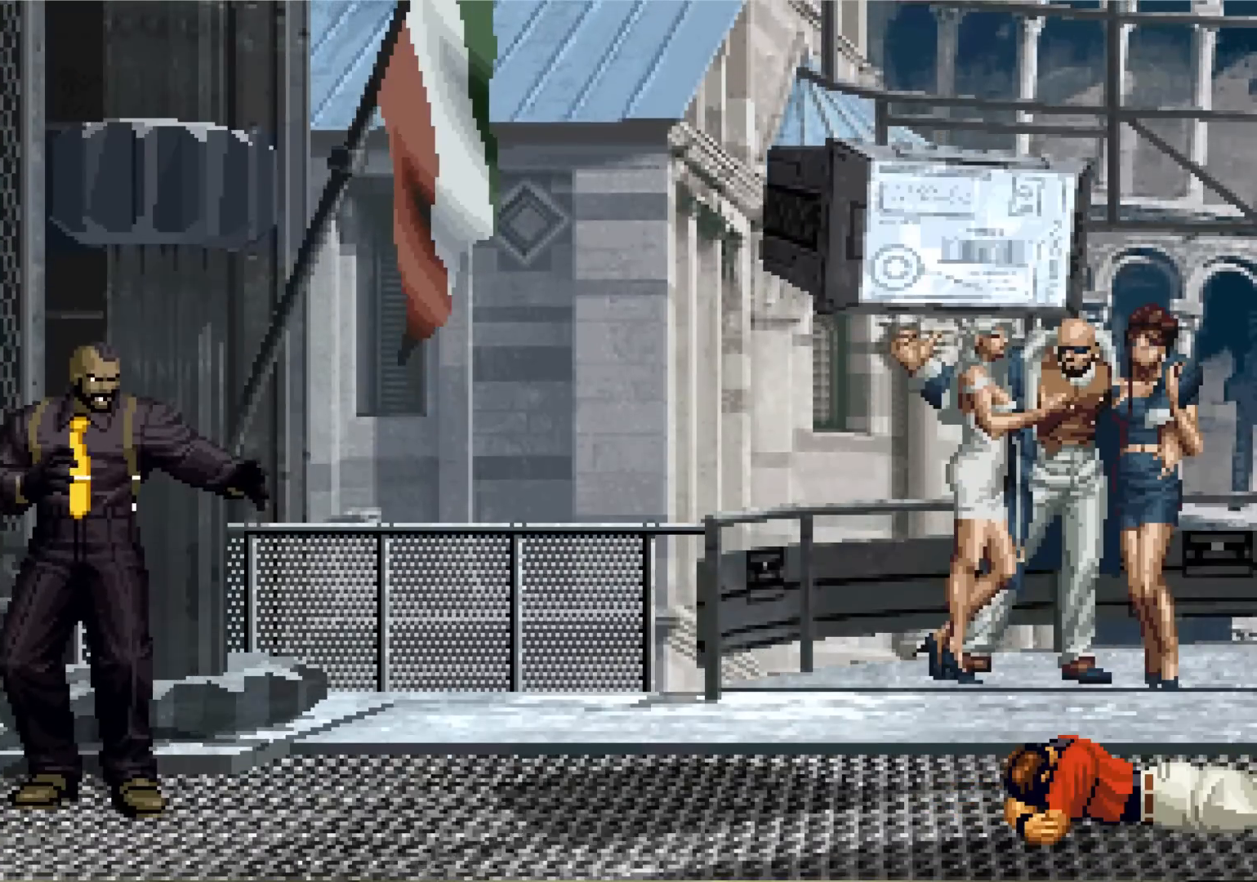
{"buttons": [], "left_stick": "center", "events": [[17, "TRIANGLE", "up"], [33, "SQUARE", "up"]]}
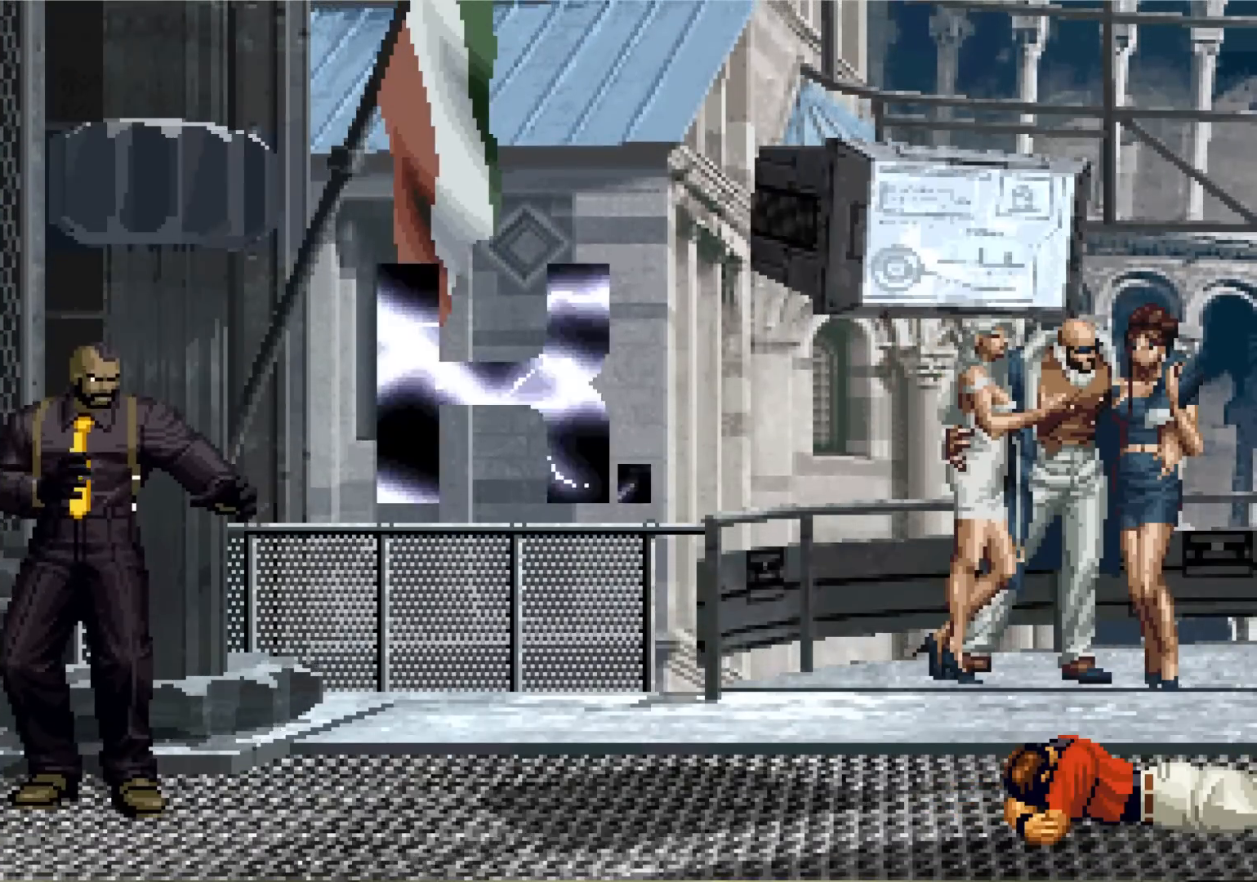
{"buttons": [], "left_stick": "center", "events": []}
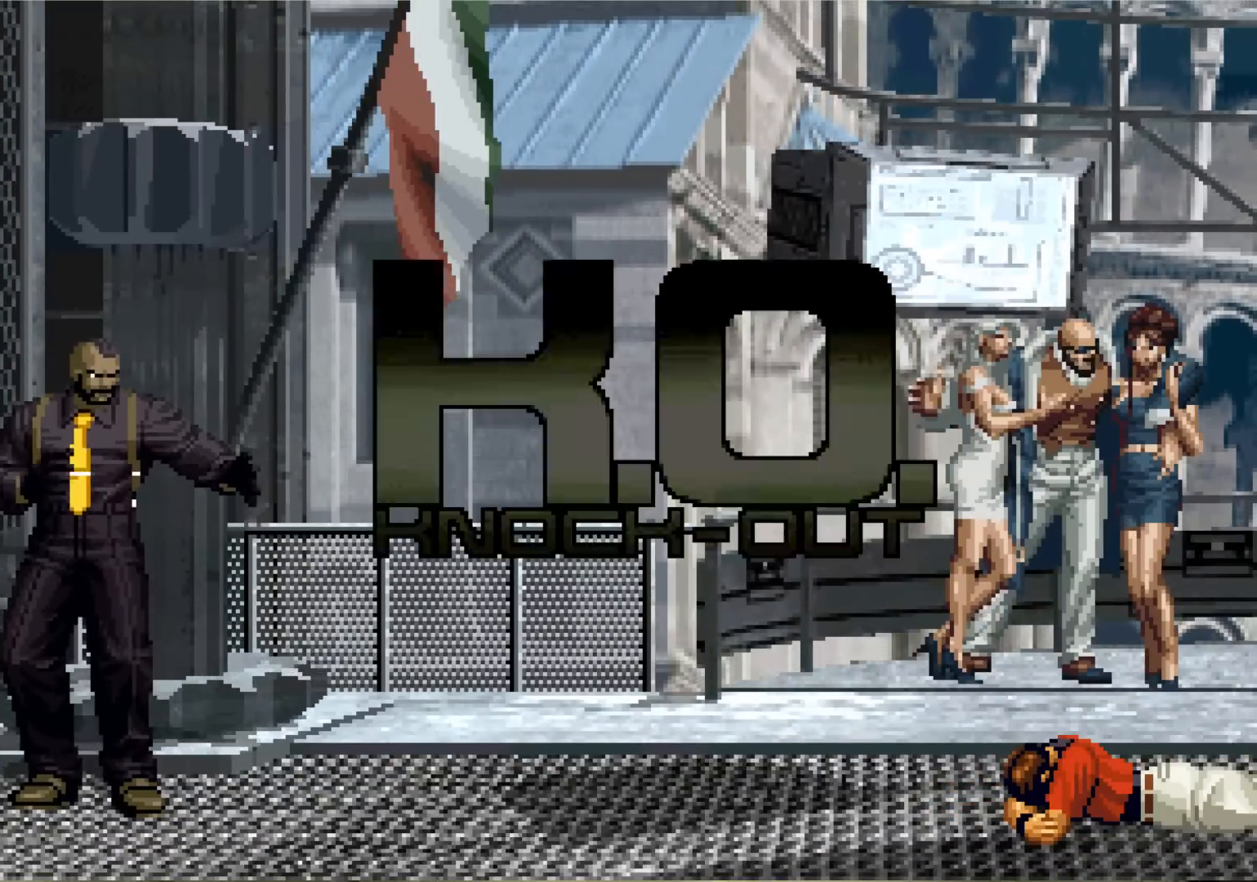
{"buttons": [], "left_stick": "center", "events": []}
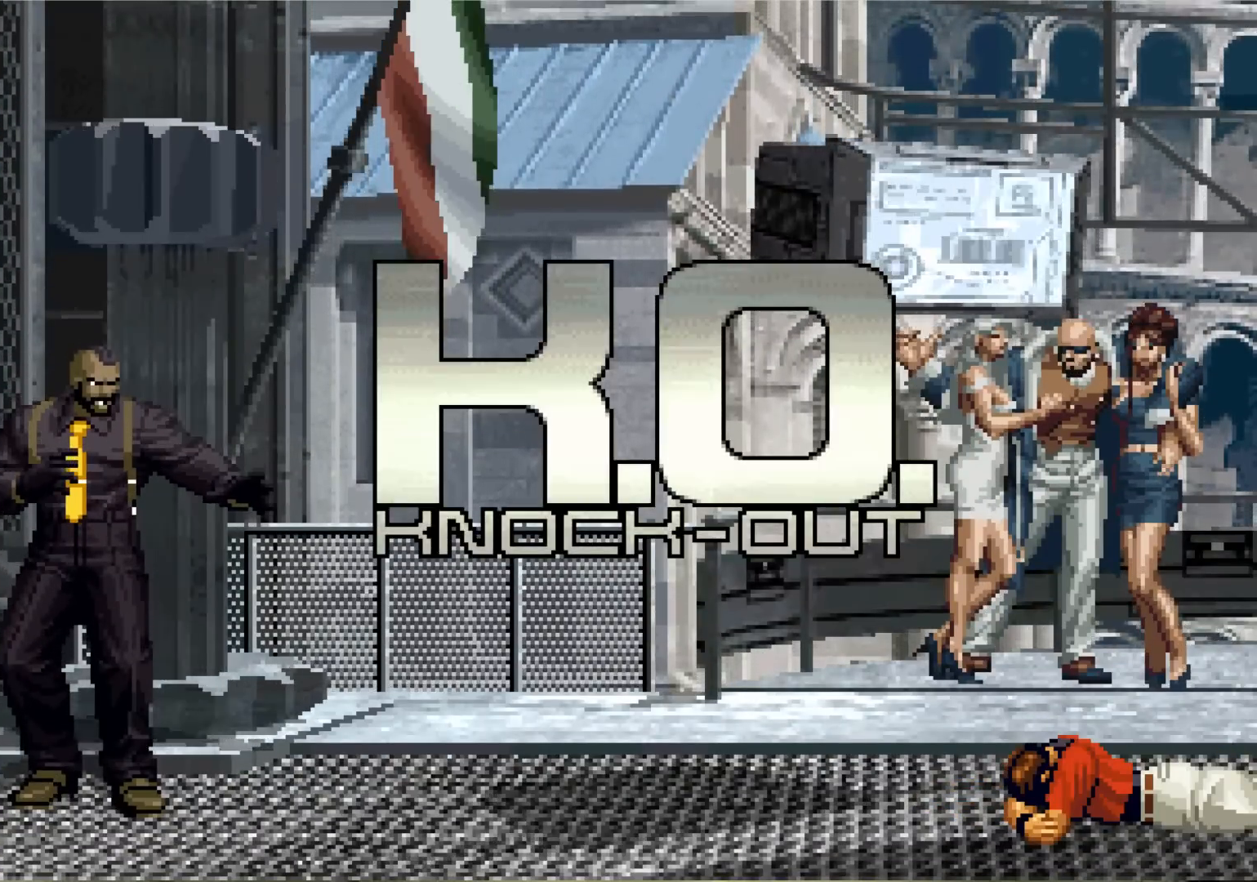
{"buttons": [], "left_stick": "center", "events": []}
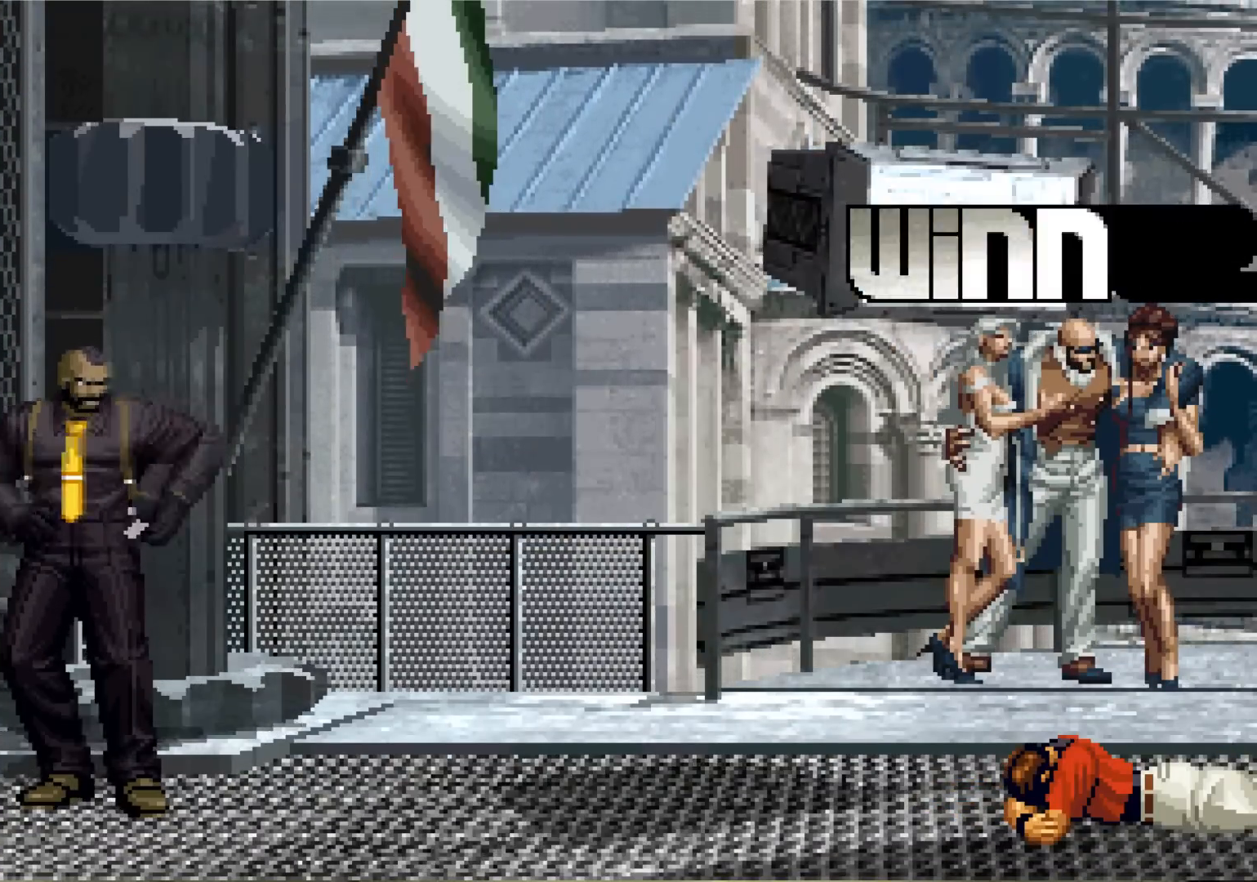
{"buttons": [], "left_stick": "center", "events": []}
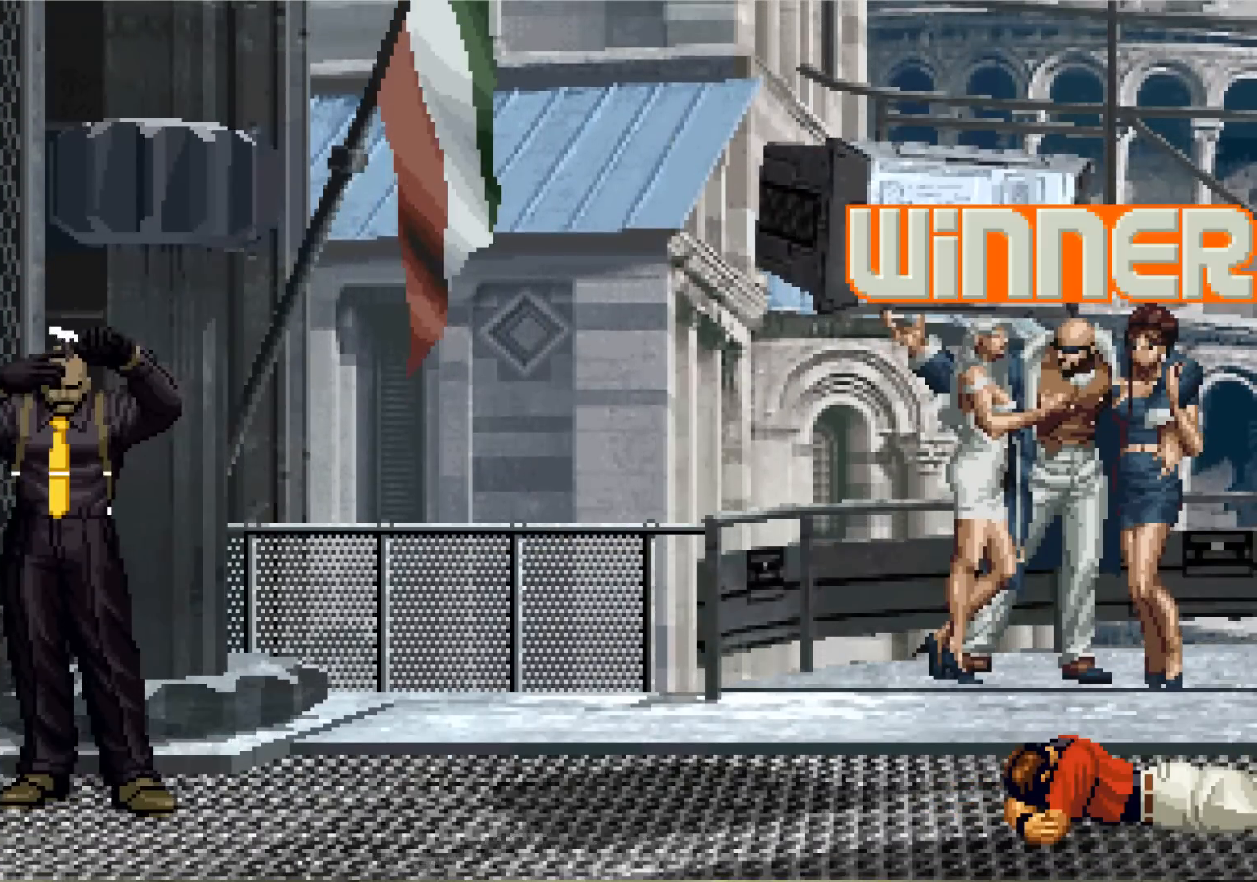
{"buttons": [], "left_stick": "center", "events": []}
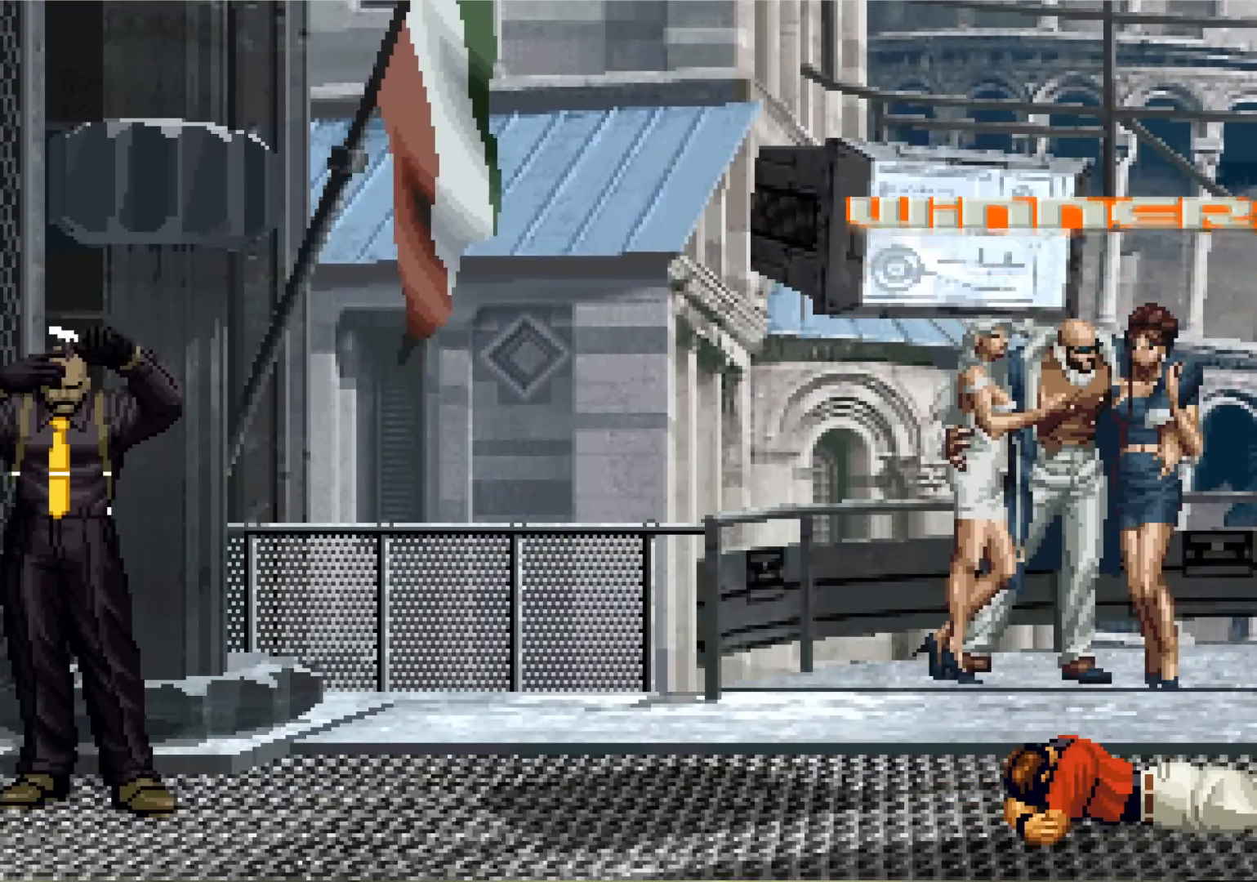
{"buttons": [], "left_stick": "center", "events": []}
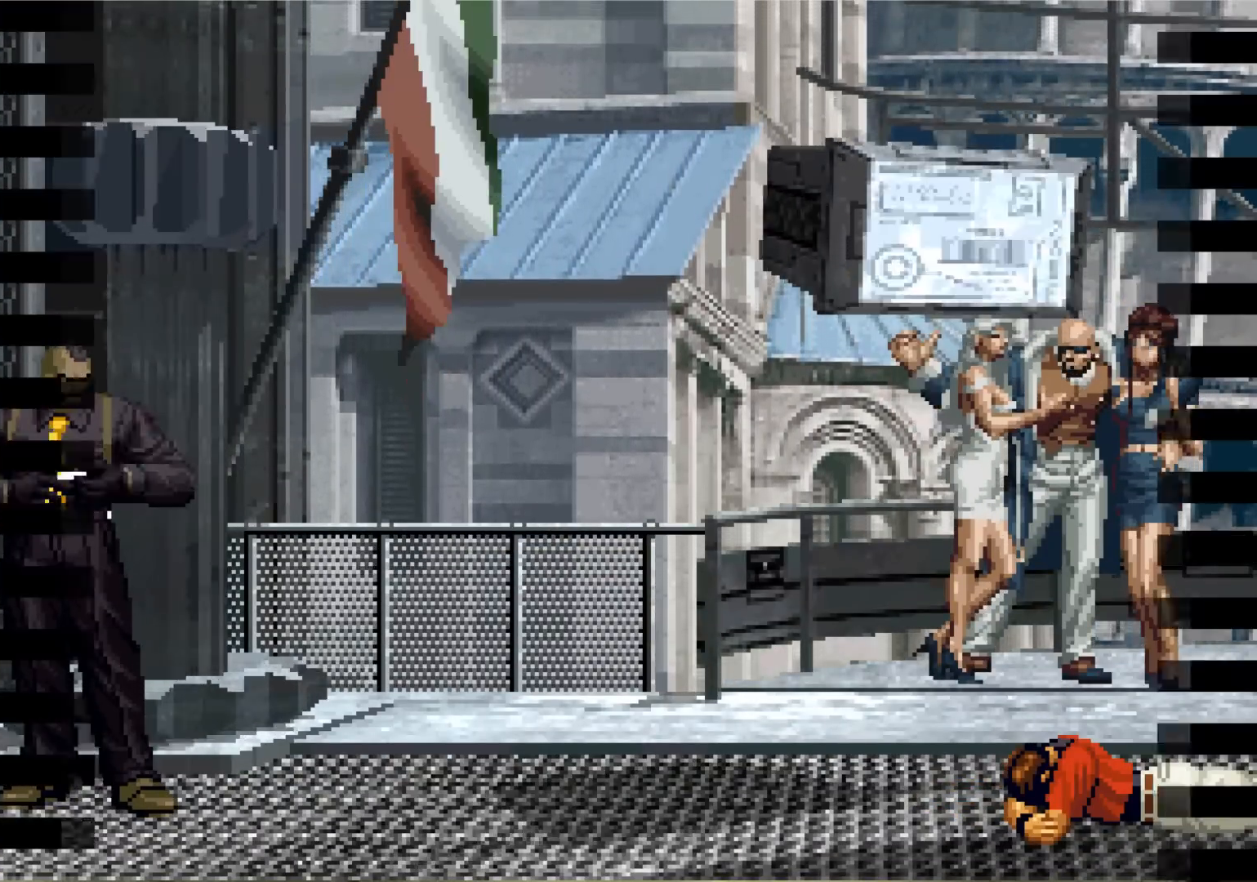
{"buttons": [], "left_stick": "center", "events": []}
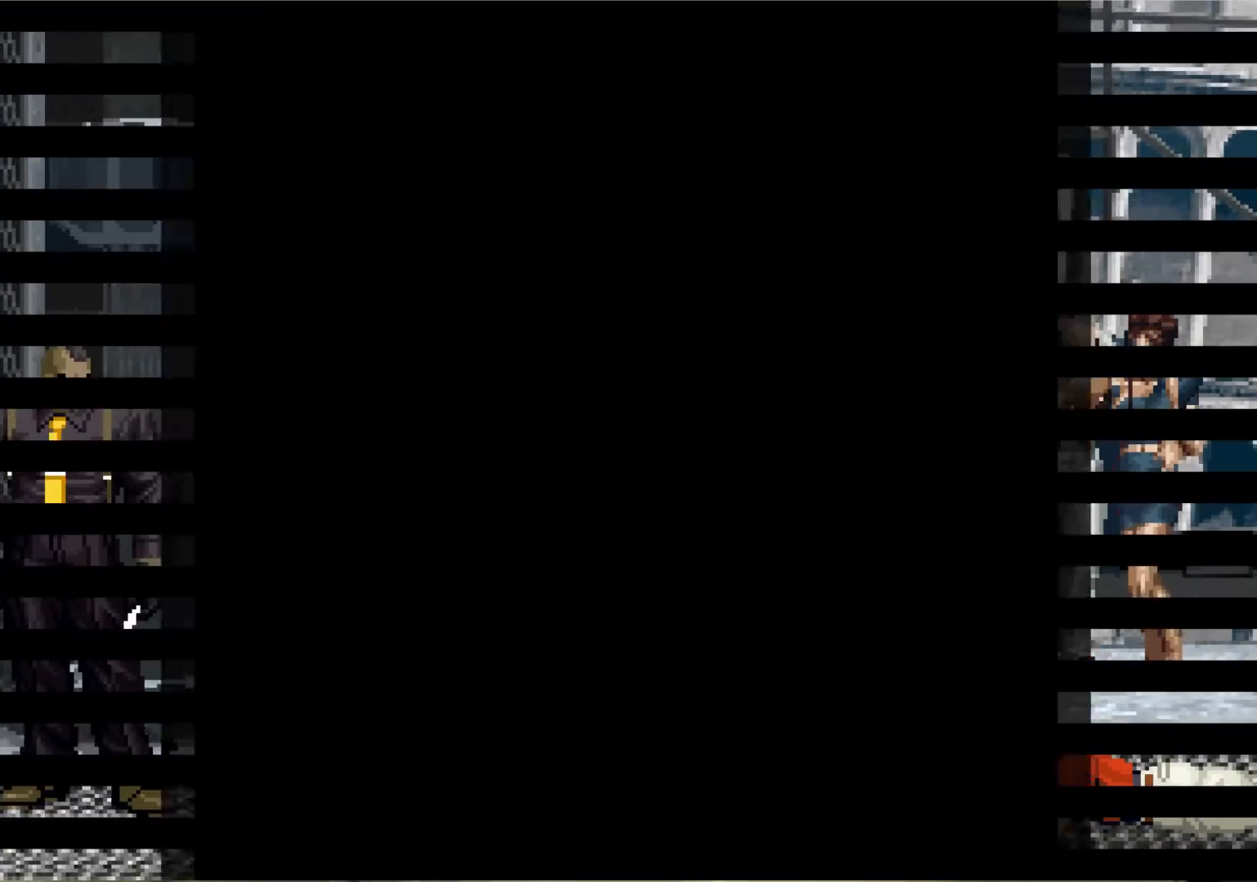
{"buttons": [], "left_stick": "center", "events": []}
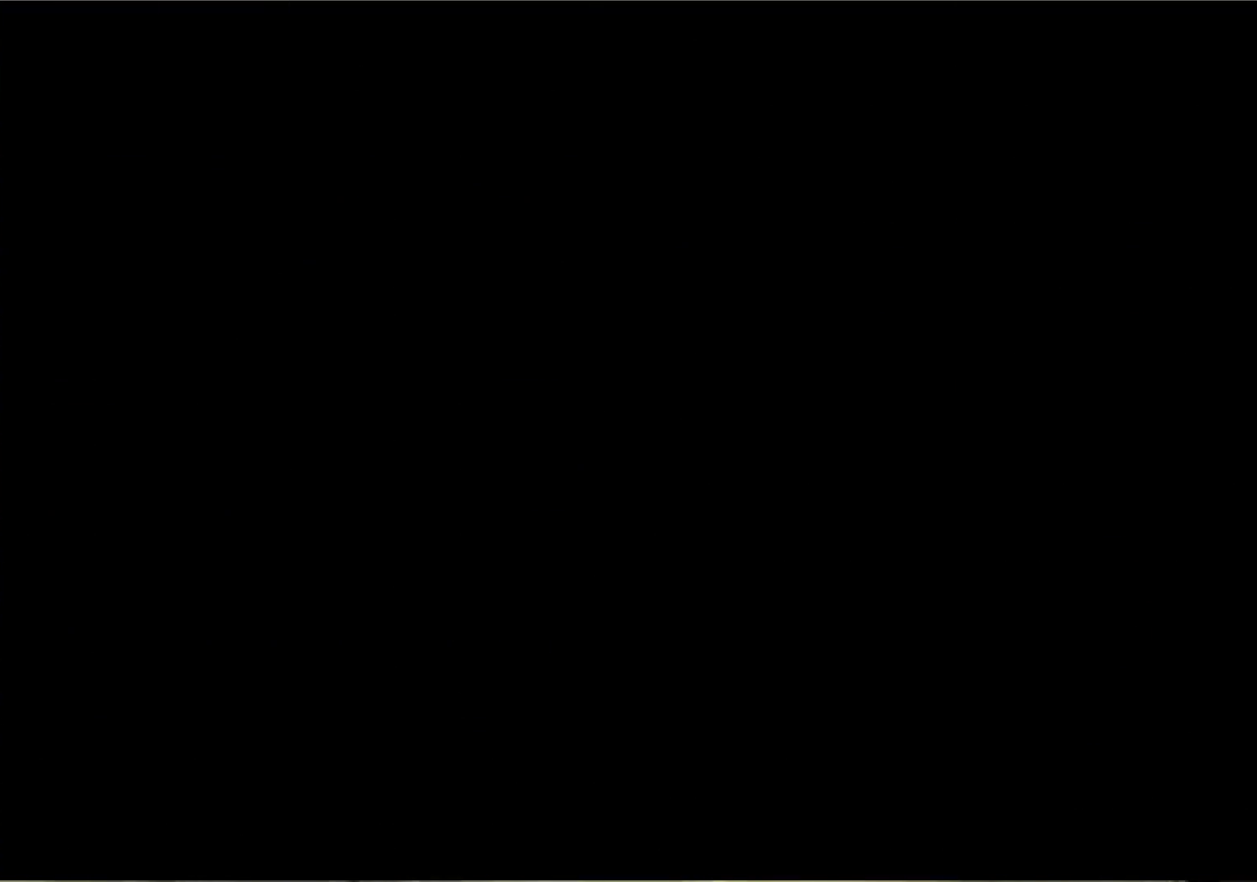
{"buttons": ["CROSS", "SQUARE", "TRIANGLE", "R1"], "left_stick": "center", "events": [[17, "L2", "down"], [17, "SQUARE", "down"], [17, "TRIANGLE", "down"], [34, "CROSS", "down"], [34, "SQUARE", "up"], [34, "TRIANGLE", "up"], [50, "CROSS", "up"], [50, "L2", "up"], [201, "TRIANGLE", "down"], [217, "L2", "down"], [217, "SQUARE", "down"], [234, "L2", "up"], [234, "SQUARE", "up"], [234, "TRIANGLE", "up"], [251, "CROSS", "down"], [267, "CROSS", "up"], [334, "R1", "down"], [334, "SQUARE", "down"], [334, "TRIANGLE", "down"], [384, "CROSS", "down"], [417, "R1", "up"], [417, "SQUARE", "up"], [417, "TRIANGLE", "up"], [434, "TRIANGLE", "down"], [451, "CROSS", "up"], [451, "R1", "down"], [451, "SQUARE", "down"], [484, "CROSS", "down"]]}
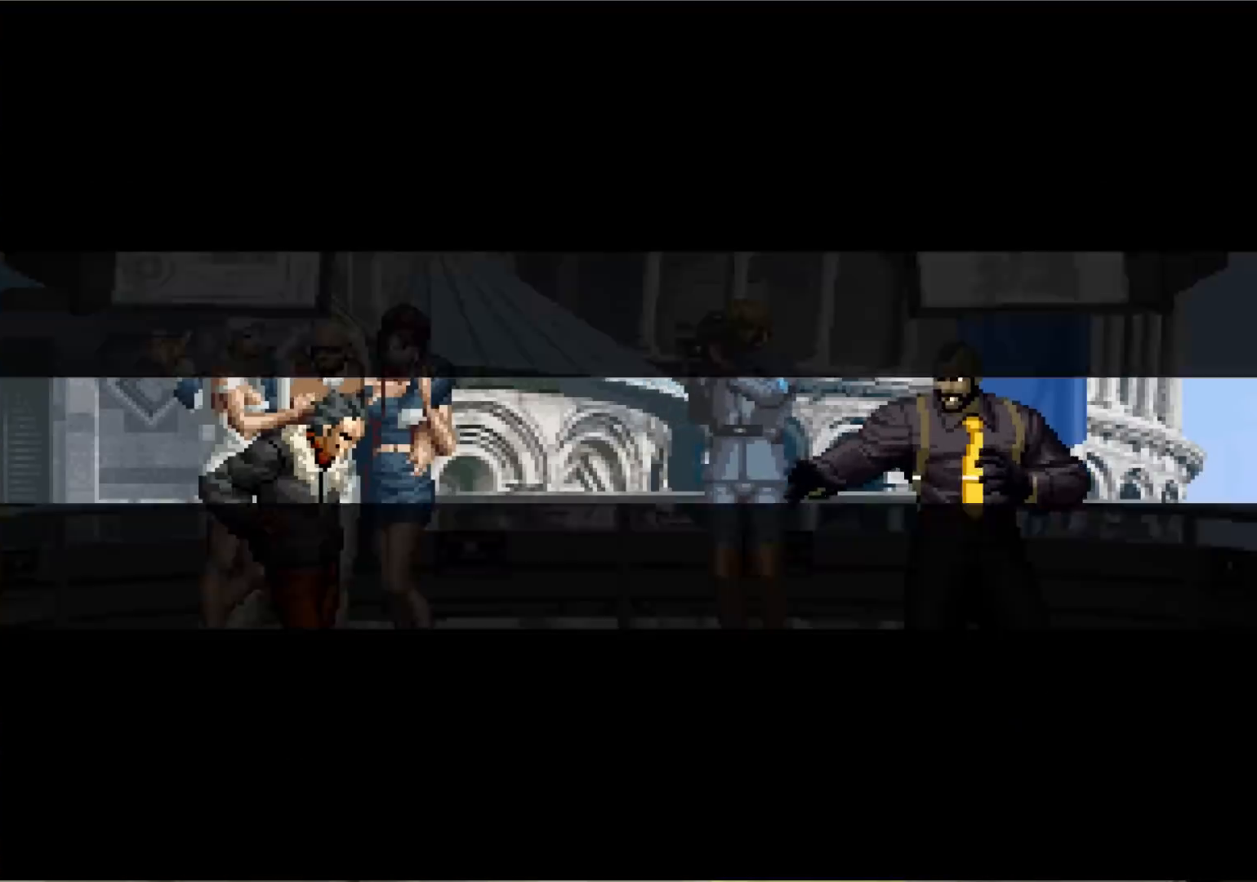
{"buttons": [], "left_stick": "down", "events": [[50, "SQUARE", "up"], [83, "left_stick", "down"], [100, "CROSS", "up"], [117, "R1", "up"], [150, "TRIANGLE", "up"], [217, "left_stick", "center"], [350, "left_stick", "up-left"], [450, "left_stick", "down"]]}
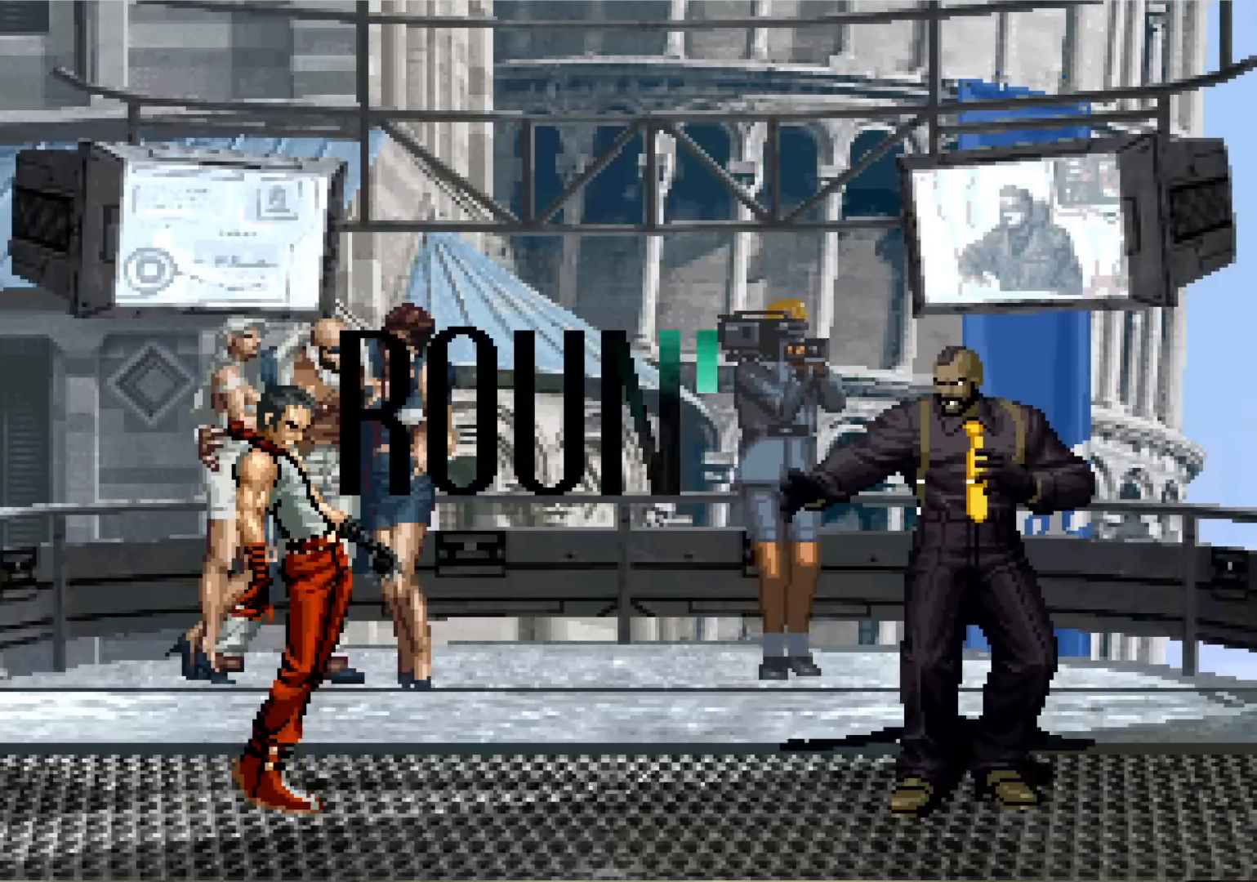
{"buttons": [], "left_stick": "down", "events": [[34, "left_stick", "left"], [134, "left_stick", "down"], [217, "left_stick", "left"], [317, "left_stick", "down"], [401, "left_stick", "left"], [501, "left_stick", "down"]]}
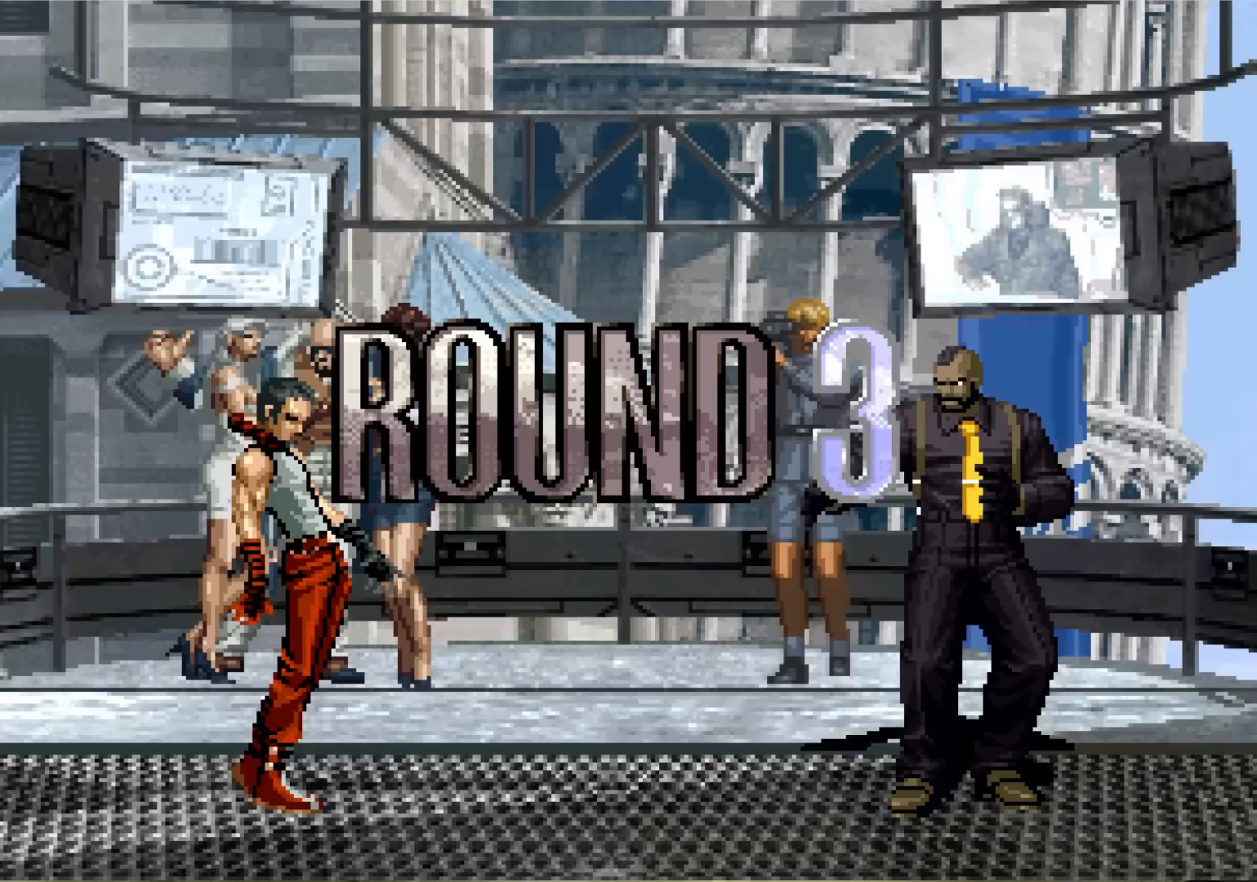
{"buttons": [], "left_stick": "center", "events": [[83, "left_stick", "left"], [334, "left_stick", "down"], [400, "left_stick", "left"], [500, "left_stick", "center"]]}
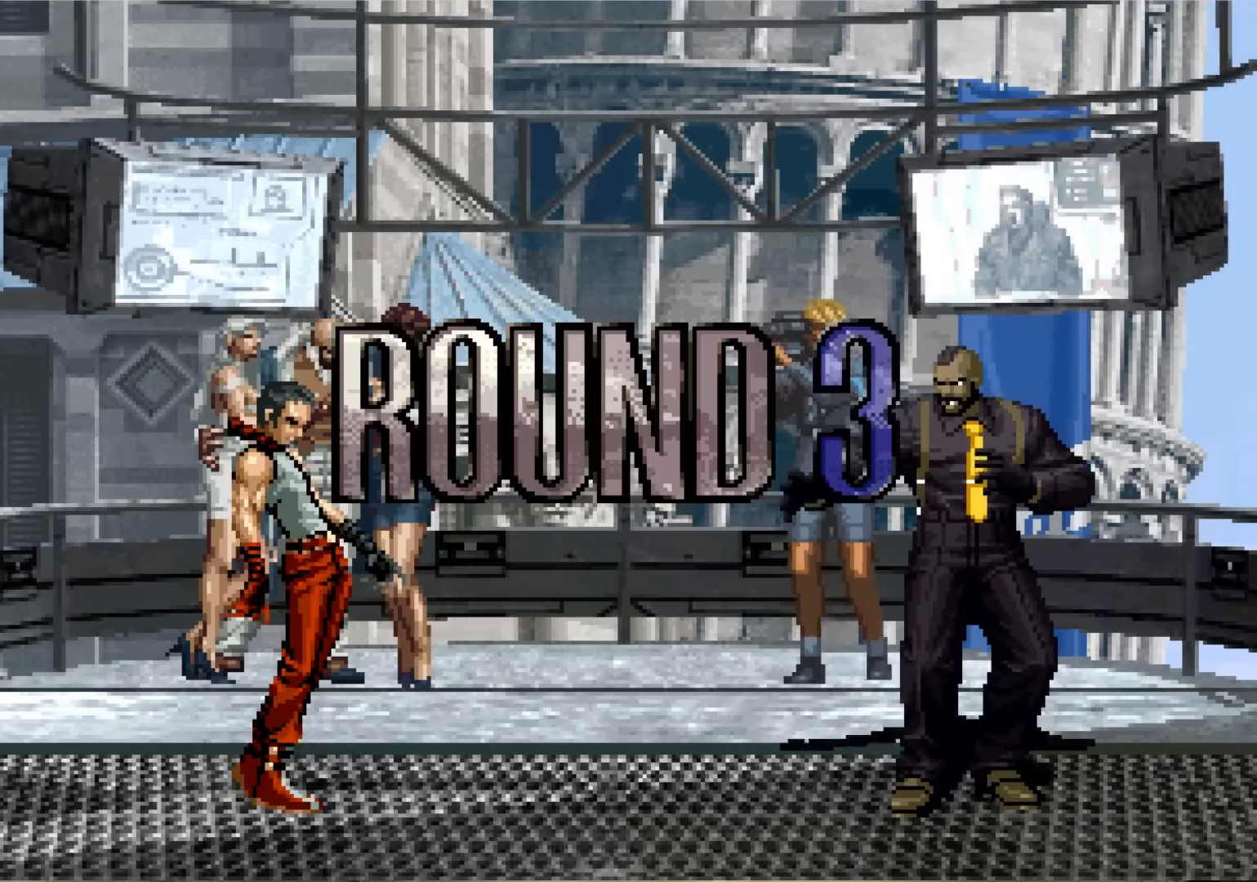
{"buttons": [], "left_stick": "down", "events": [[484, "left_stick", "down"]]}
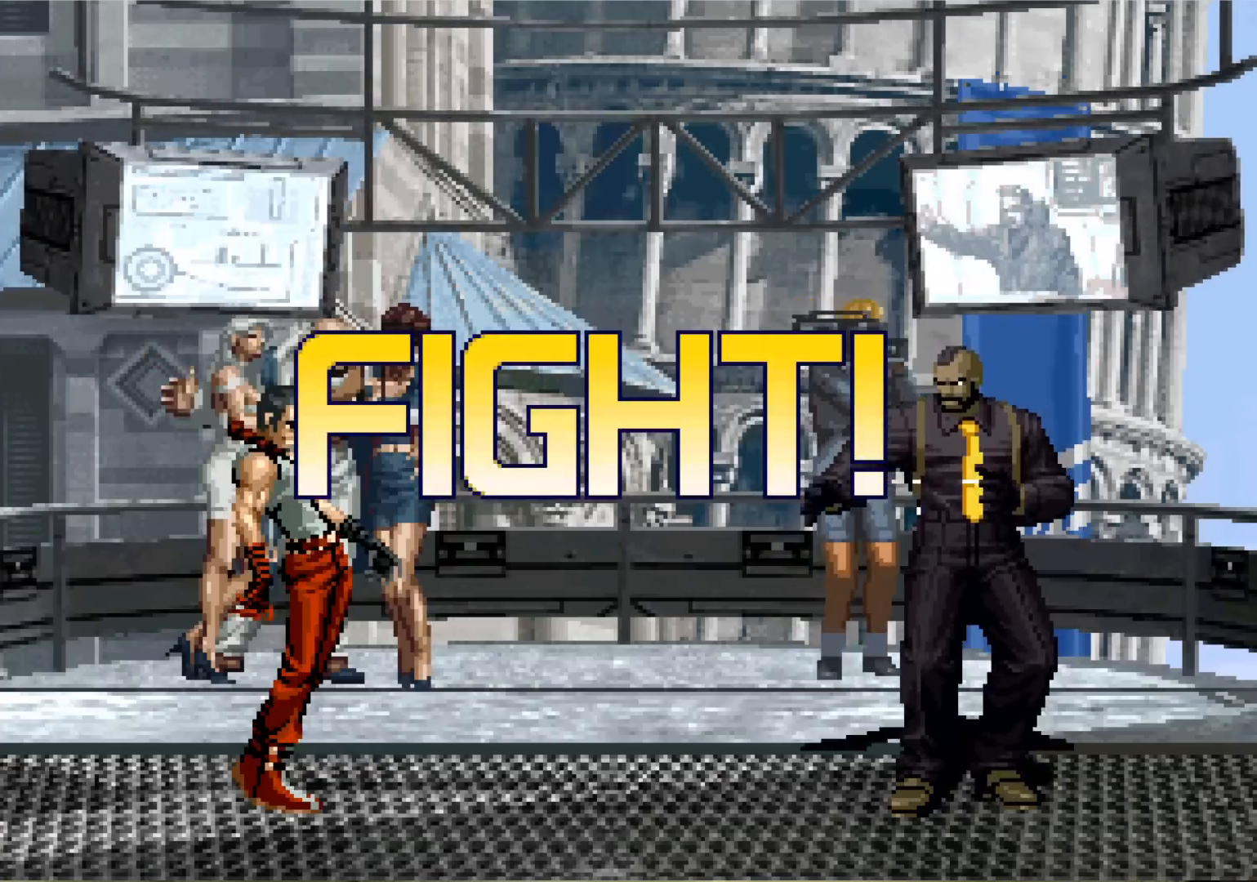
{"buttons": [], "left_stick": "center", "events": [[67, "left_stick", "left"], [167, "left_stick", "center"], [250, "CROSS", "down"], [250, "R1", "down"], [317, "CROSS", "up"], [317, "R1", "up"]]}
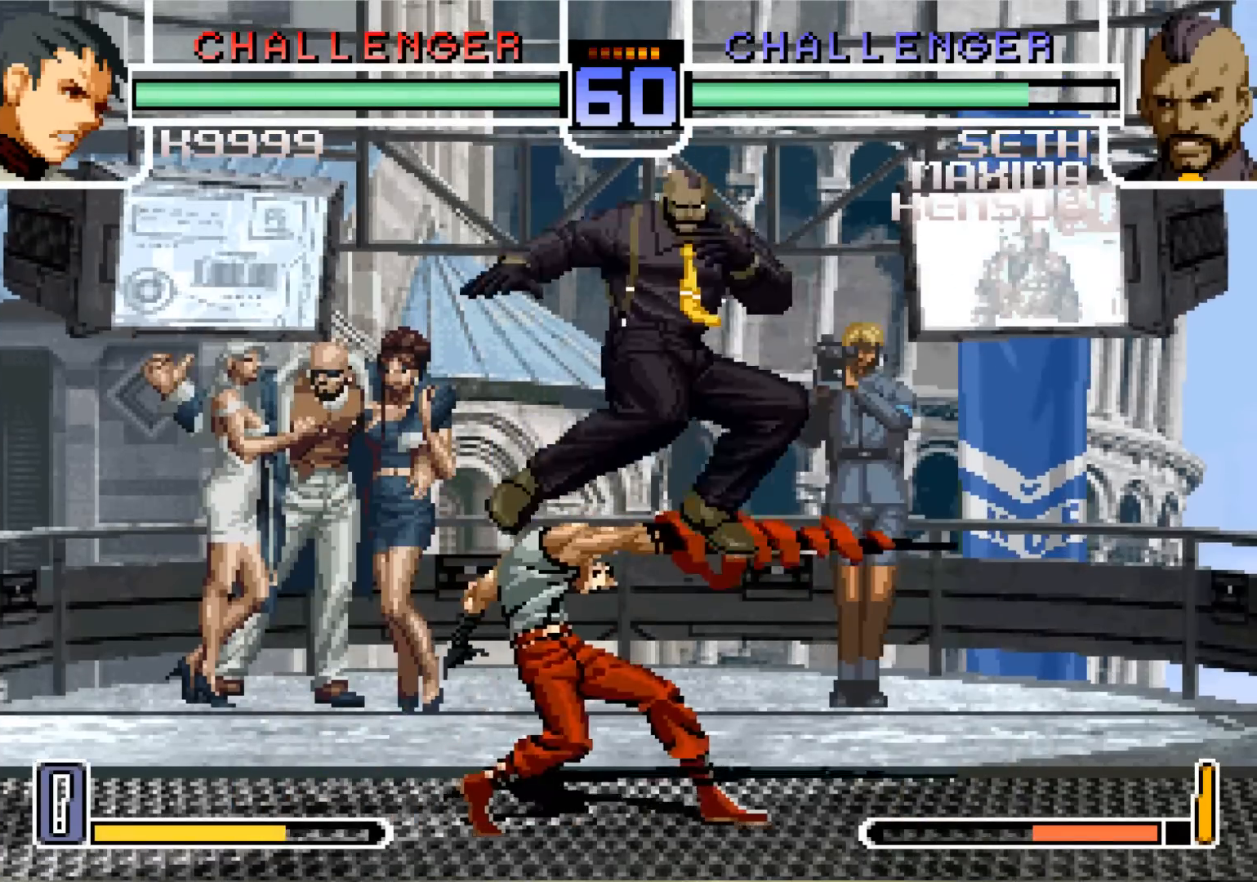
{"buttons": [], "left_stick": "left", "events": [[284, "left_stick", "left"], [334, "left_stick", "center"], [401, "left_stick", "left"]]}
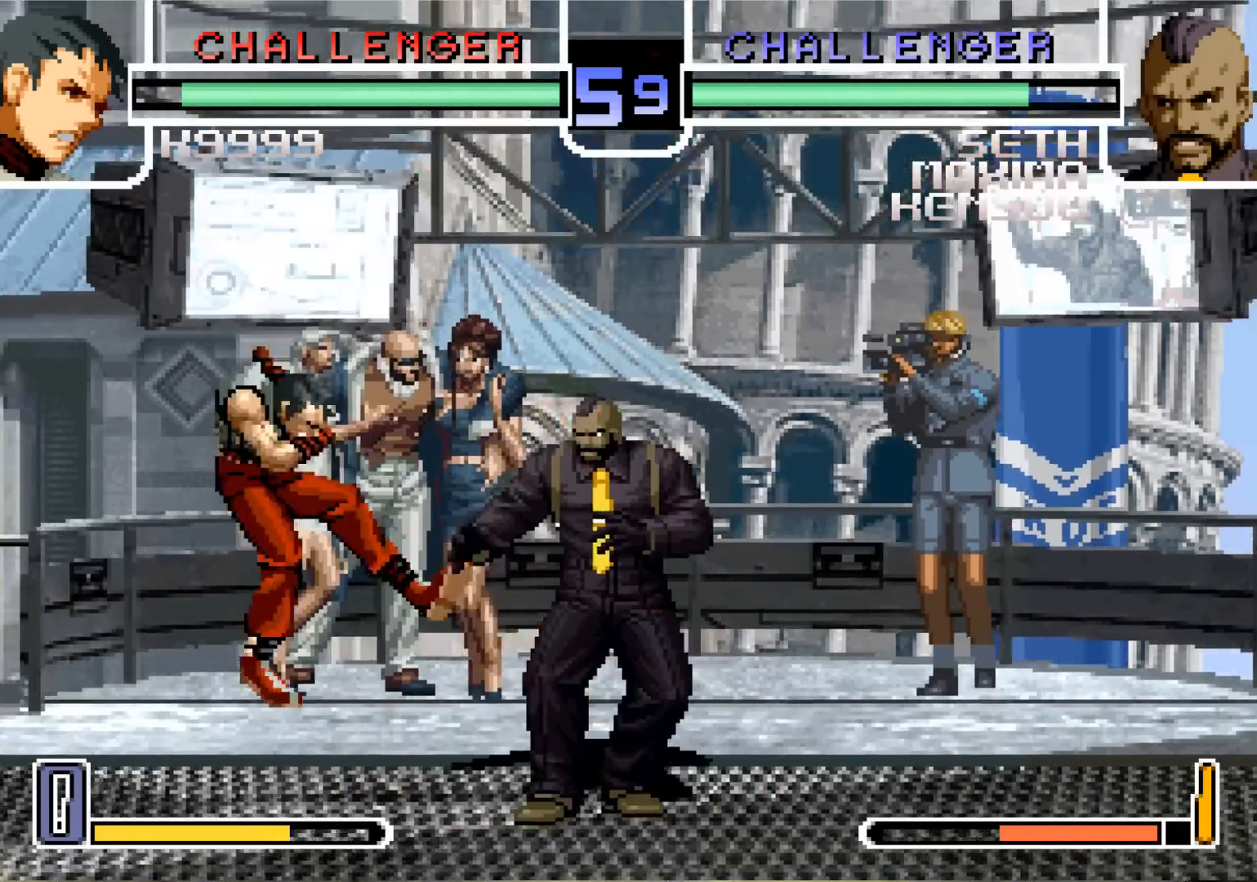
{"buttons": [], "left_stick": "up-left", "events": [[250, "left_stick", "center"], [484, "left_stick", "up-left"]]}
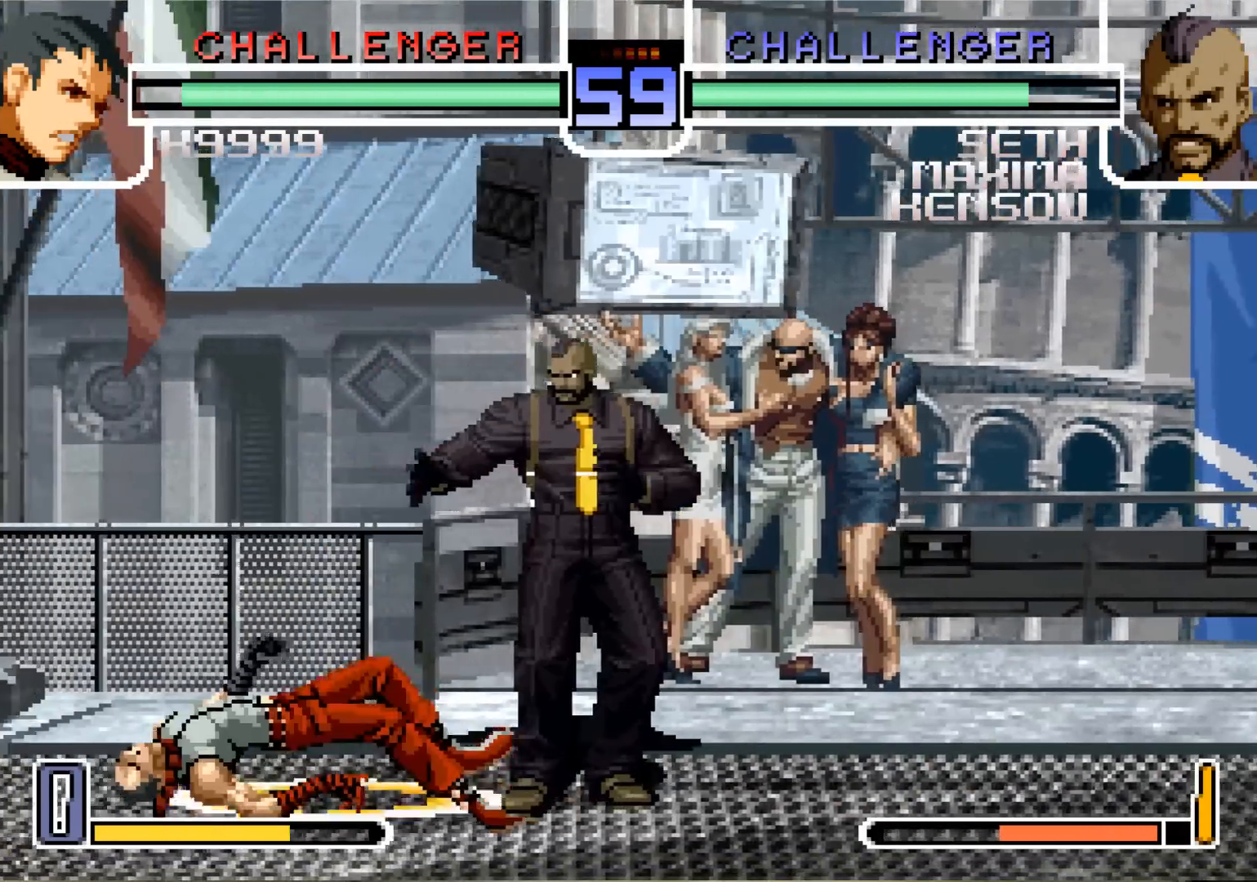
{"buttons": [], "left_stick": "center", "events": [[50, "left_stick", "center"], [283, "SQUARE", "down"], [367, "SQUARE", "up"]]}
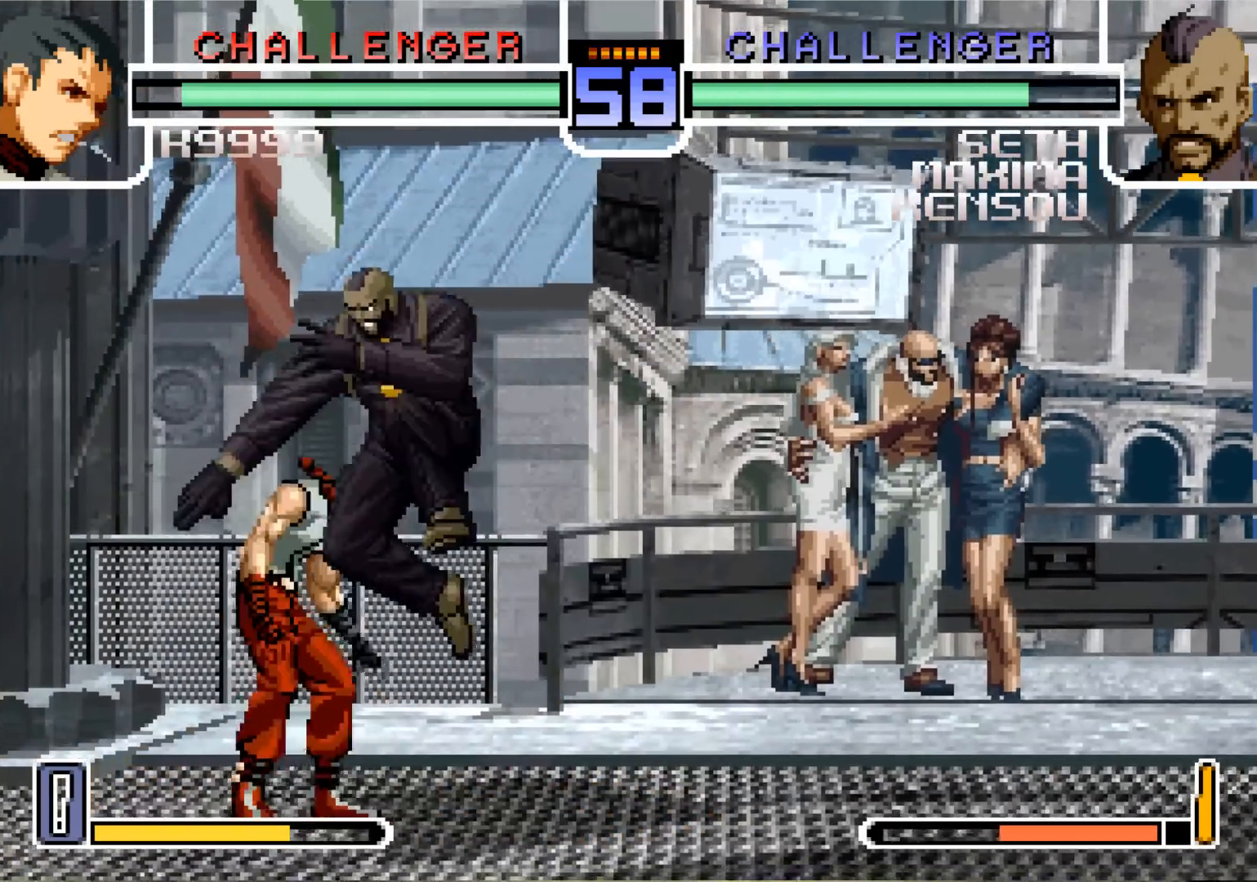
{"buttons": [], "left_stick": "down-left", "events": [[67, "left_stick", "left"], [117, "left_stick", "down-left"], [217, "SQUARE", "down"], [267, "SQUARE", "up"], [351, "TRIANGLE", "down"], [417, "TRIANGLE", "up"]]}
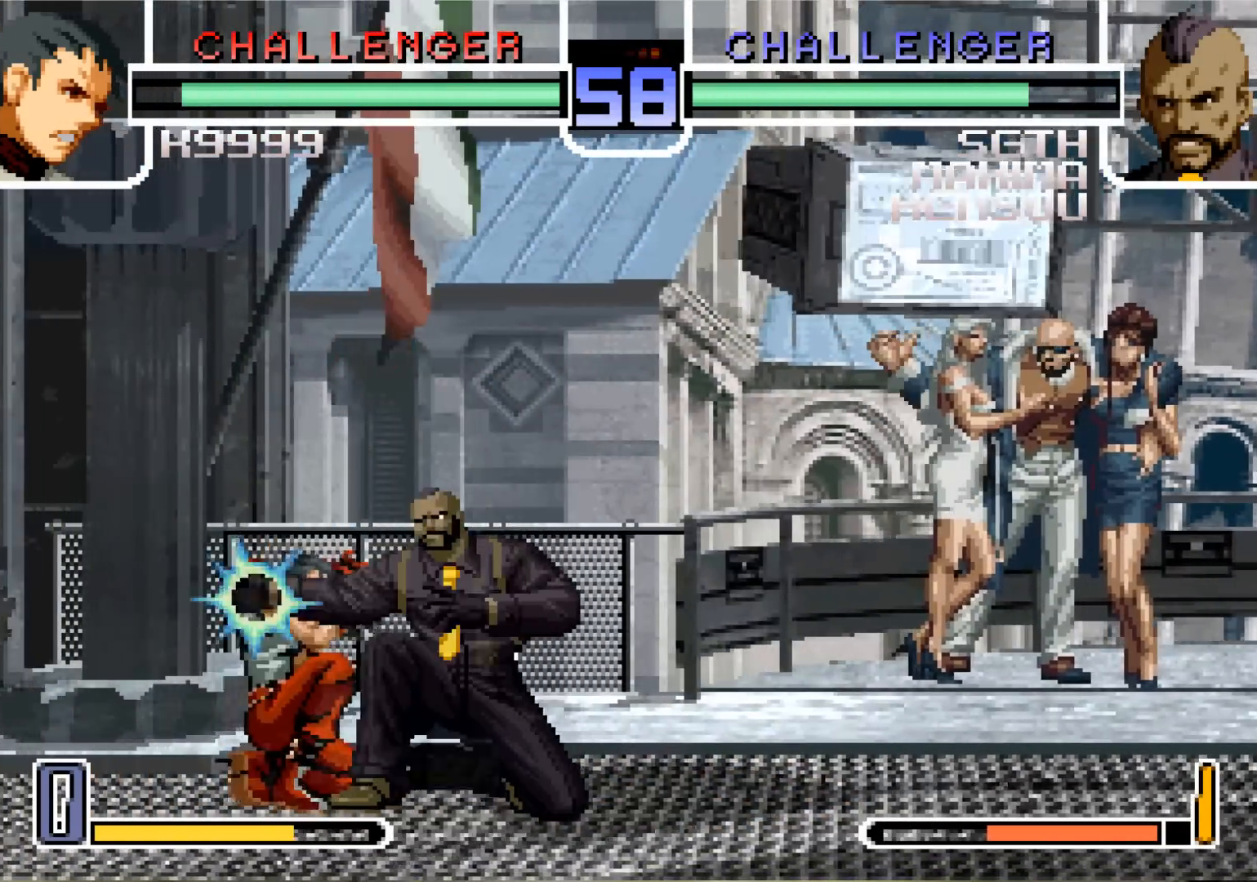
{"buttons": ["TRIANGLE"], "left_stick": "center", "events": [[33, "left_stick", "center"], [100, "left_stick", "left"], [167, "left_stick", "down"], [233, "TRIANGLE", "down"], [333, "left_stick", "center"]]}
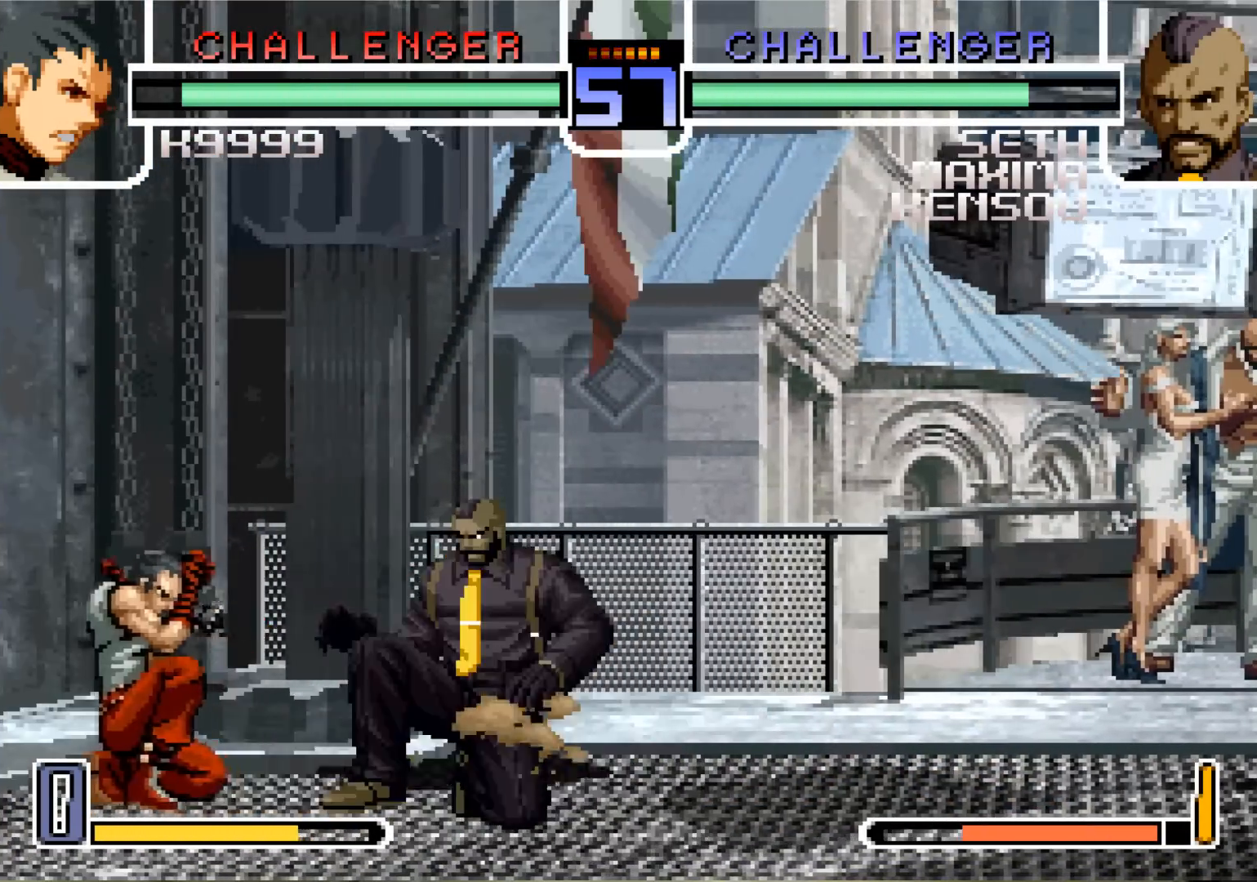
{"buttons": [], "left_stick": "down", "events": [[150, "TRIANGLE", "up"], [200, "left_stick", "down"]]}
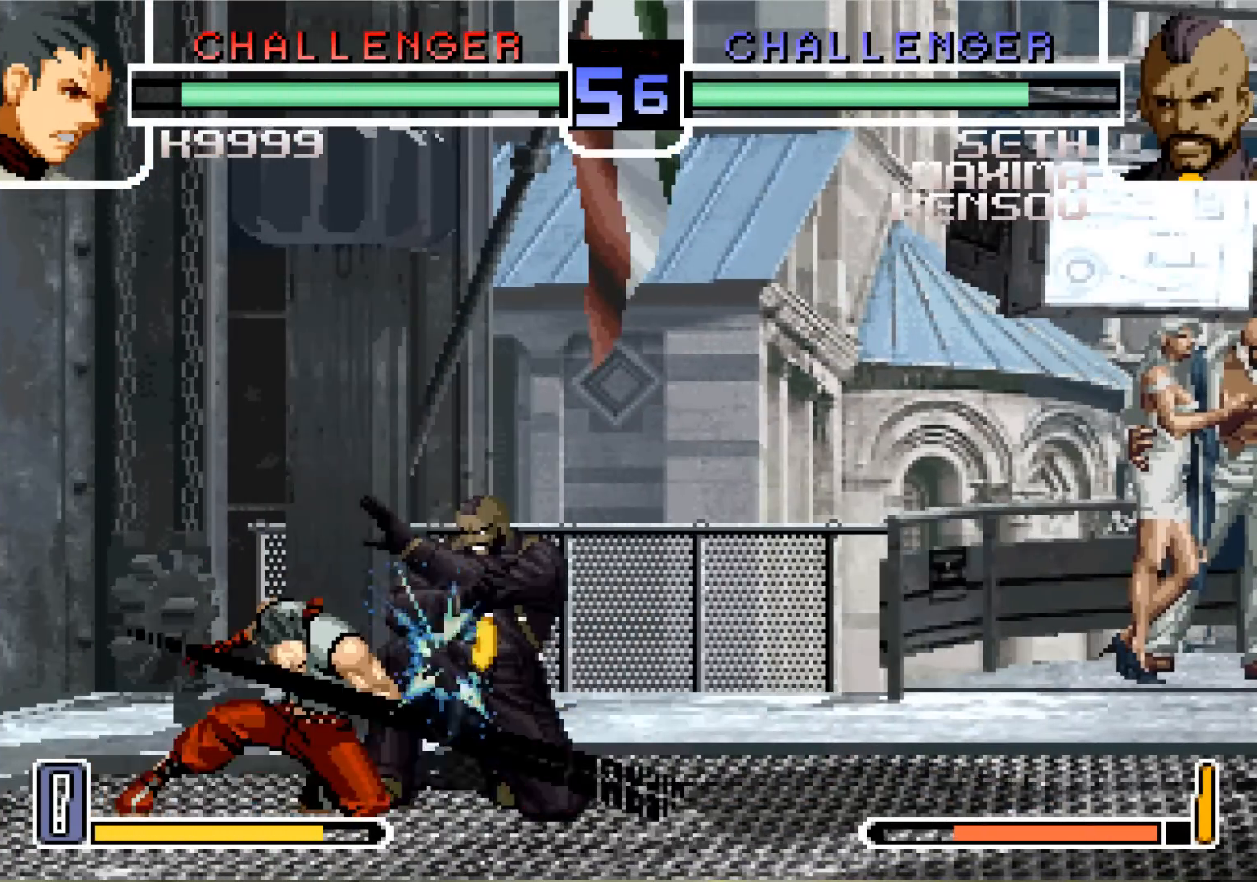
{"buttons": ["SQUARE"], "left_stick": "center", "events": [[117, "left_stick", "left"], [167, "left_stick", "center"], [233, "left_stick", "down"], [383, "left_stick", "left"], [433, "SQUARE", "down"], [484, "left_stick", "center"]]}
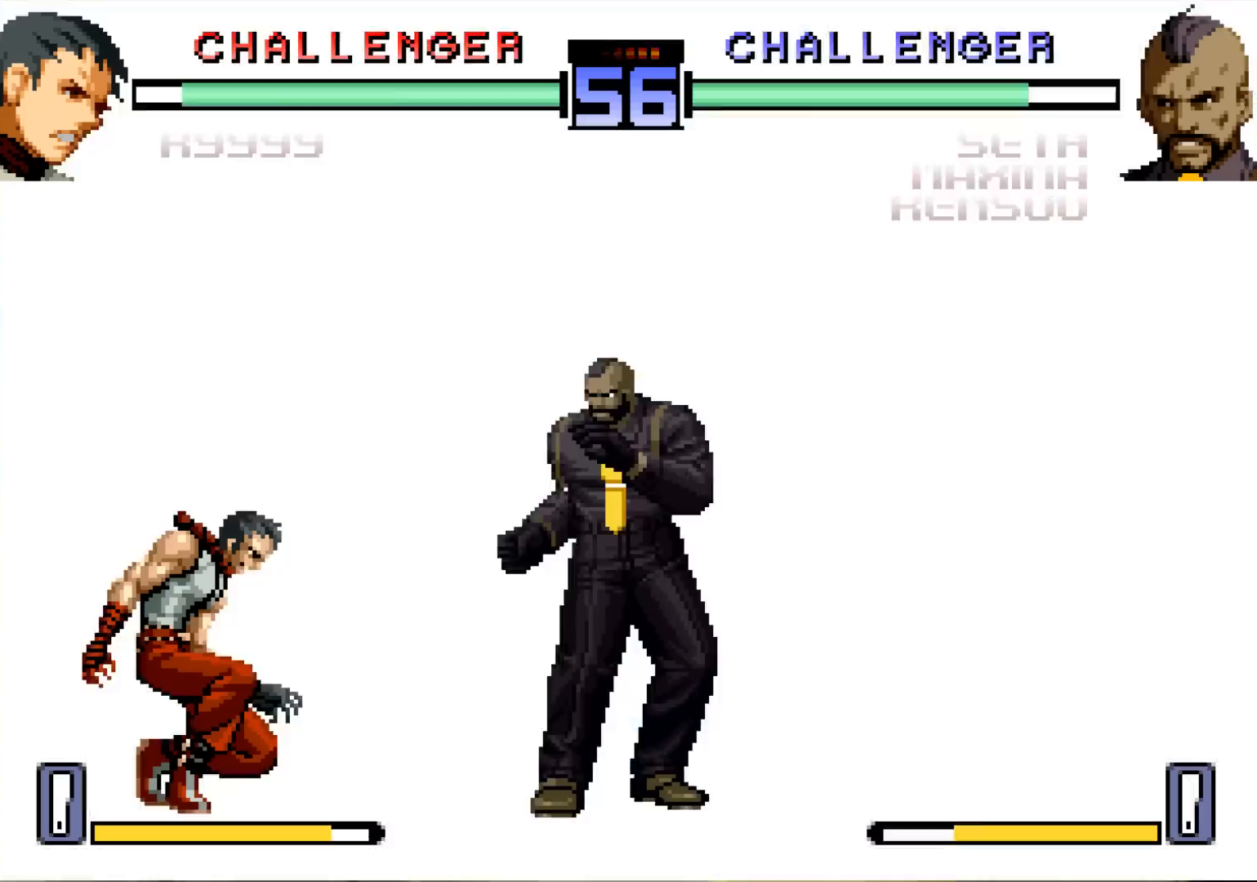
{"buttons": [], "left_stick": "center", "events": [[34, "SQUARE", "up"]]}
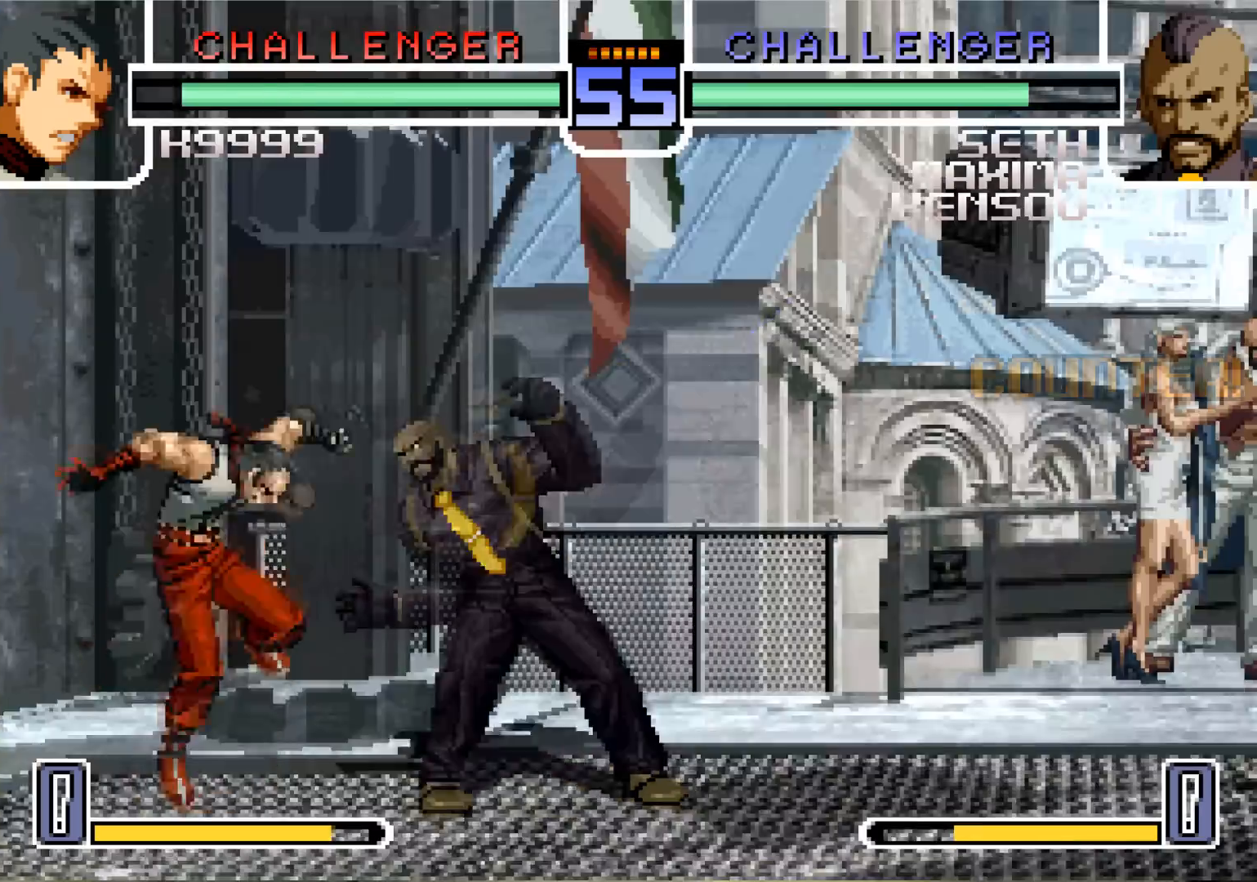
{"buttons": [], "left_stick": "center", "events": []}
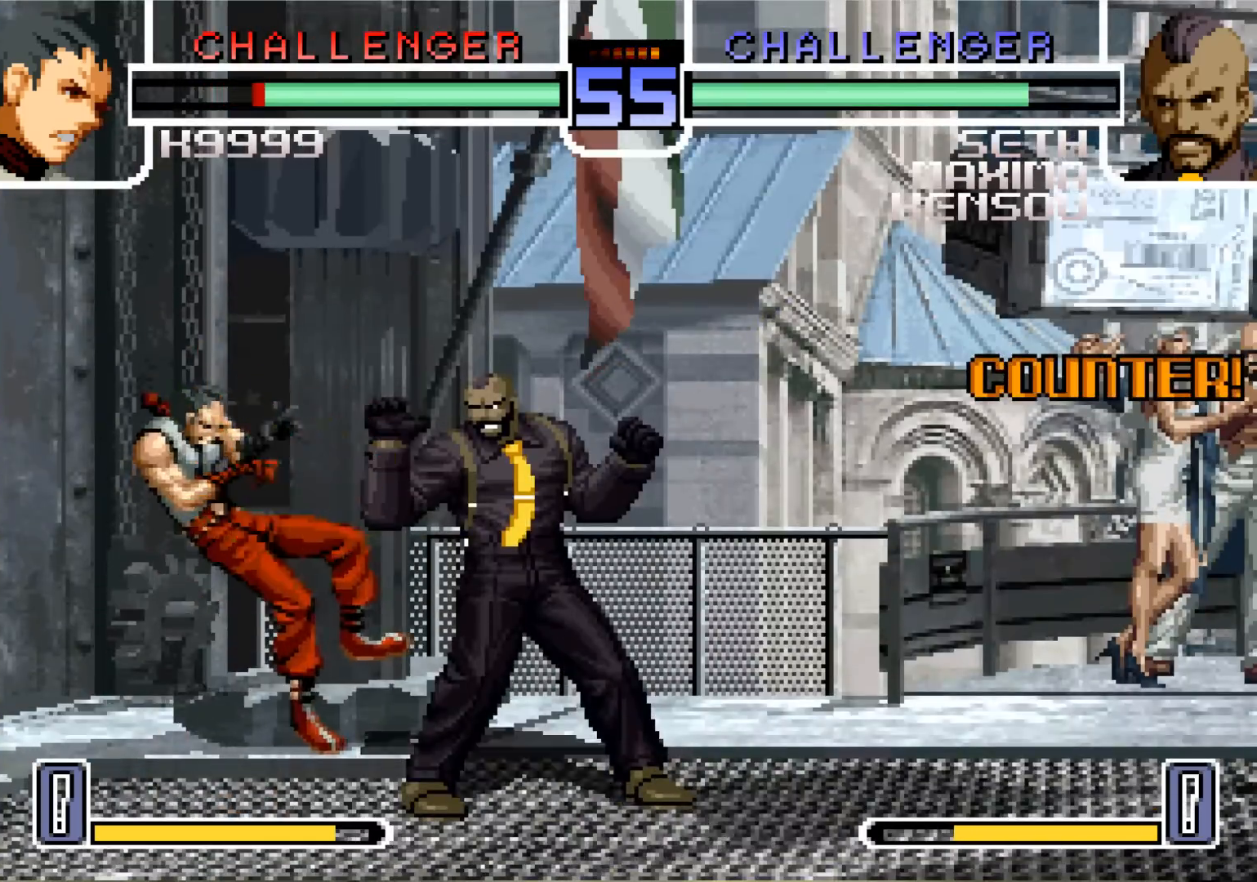
{"buttons": ["SQUARE", "TRIANGLE"], "left_stick": "center", "events": [[217, "SQUARE", "down"], [234, "CROSS", "down"], [234, "SQUARE", "up"], [284, "CROSS", "up"], [334, "SQUARE", "down"], [351, "TRIANGLE", "down"], [367, "CROSS", "down"], [484, "CROSS", "up"]]}
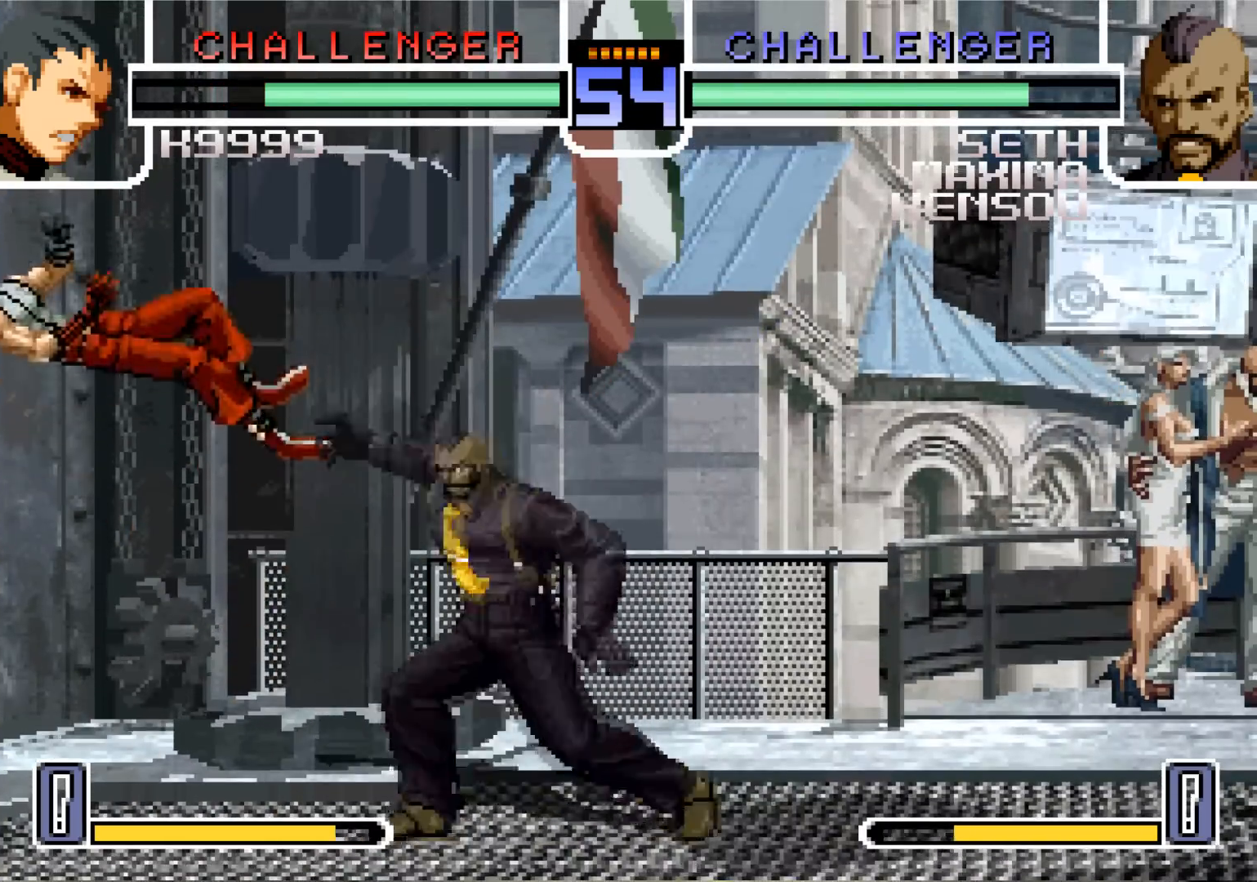
{"buttons": [], "left_stick": "center", "events": [[50, "TRIANGLE", "up"], [83, "SQUARE", "up"]]}
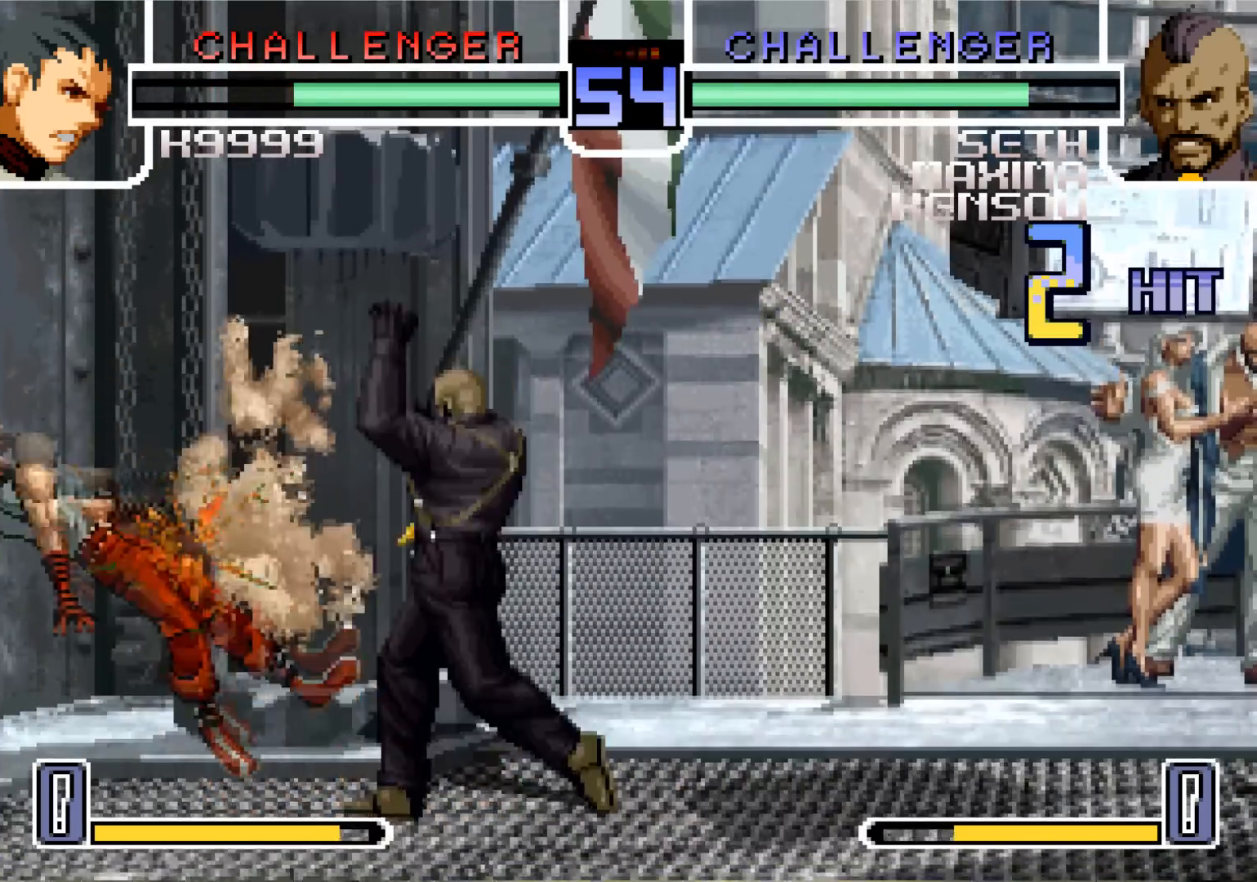
{"buttons": [], "left_stick": "center", "events": [[50, "left_stick", "left"], [117, "left_stick", "center"], [184, "left_stick", "left"], [284, "SQUARE", "down"], [334, "left_stick", "center"], [367, "SQUARE", "up"]]}